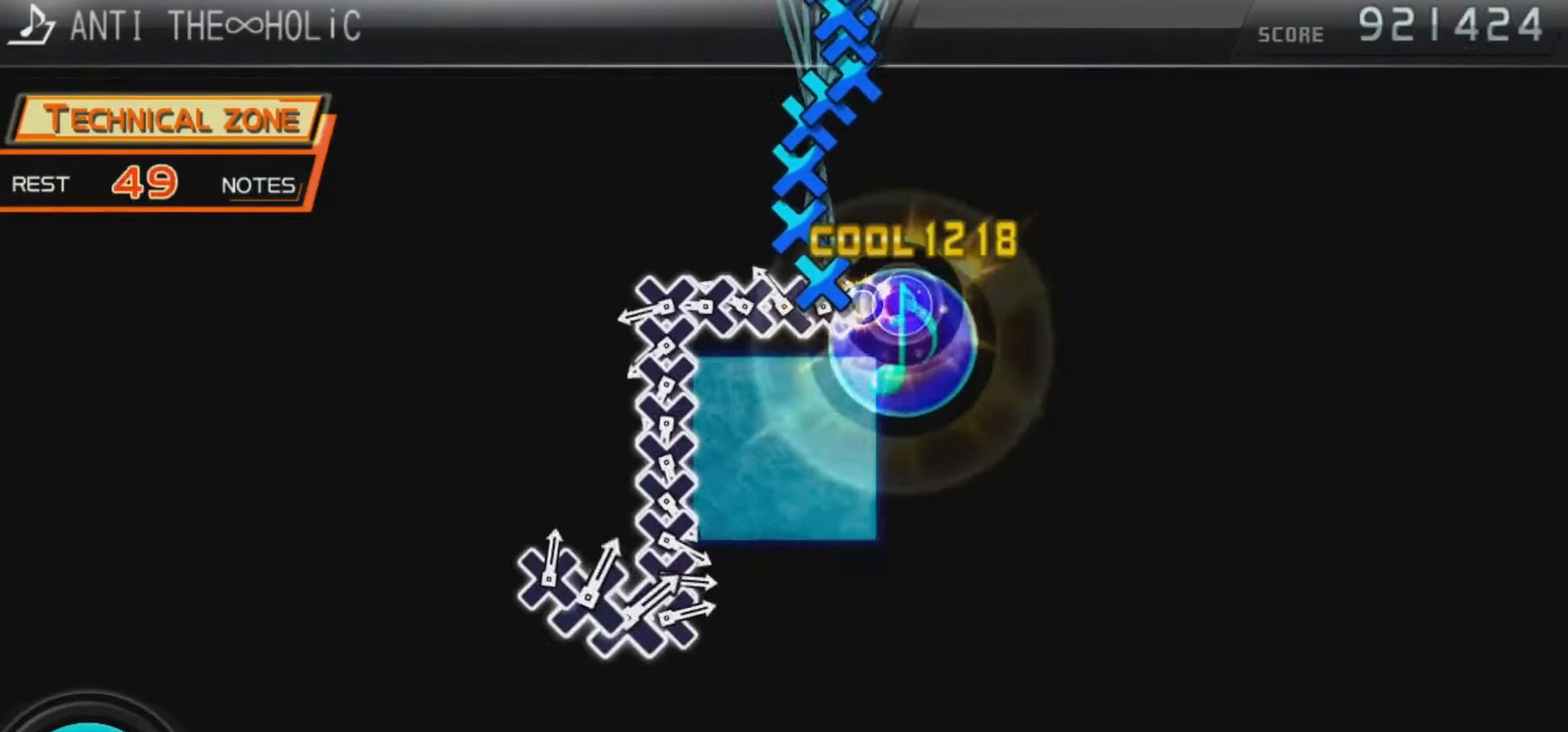
Gameplay with a controller (PlayStation layout); each line is a JSON object with the inputs held at the frame after it. "events" lists button and stick changes between this image and that frame as [ms after this image, input, new state], when the widget could be followed in between.
{"buttons": ["DPAD_DOWN"], "left_stick": "center", "right_stick": "center", "events": [[67, "CROSS", "down"], [67, "DPAD_DOWN", "up"], [167, "CROSS", "up"], [167, "DPAD_DOWN", "down"], [233, "CROSS", "down"], [233, "DPAD_DOWN", "up"], [333, "CROSS", "up"], [333, "DPAD_DOWN", "down"], [400, "DPAD_DOWN", "up"], [433, "CROSS", "down"], [500, "CROSS", "up"], [500, "DPAD_DOWN", "down"]]}
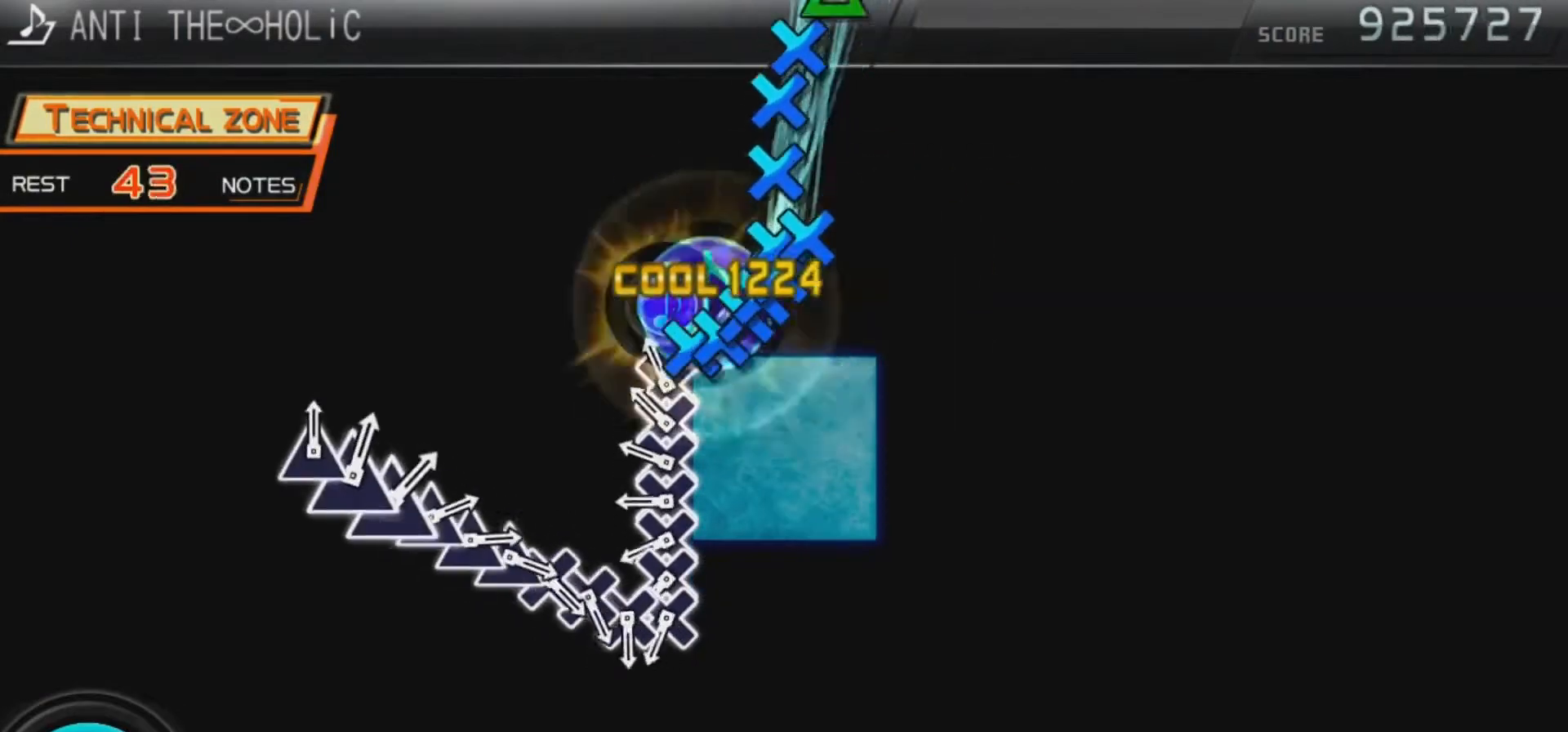
{"buttons": ["CROSS"], "left_stick": "center", "right_stick": "center", "events": [[100, "CROSS", "down"], [100, "DPAD_DOWN", "up"], [200, "CROSS", "up"], [200, "DPAD_DOWN", "down"], [233, "DPAD_DOWN", "up"], [267, "CROSS", "down"], [367, "CROSS", "up"], [367, "DPAD_DOWN", "down"], [433, "DPAD_DOWN", "up"], [467, "CROSS", "down"]]}
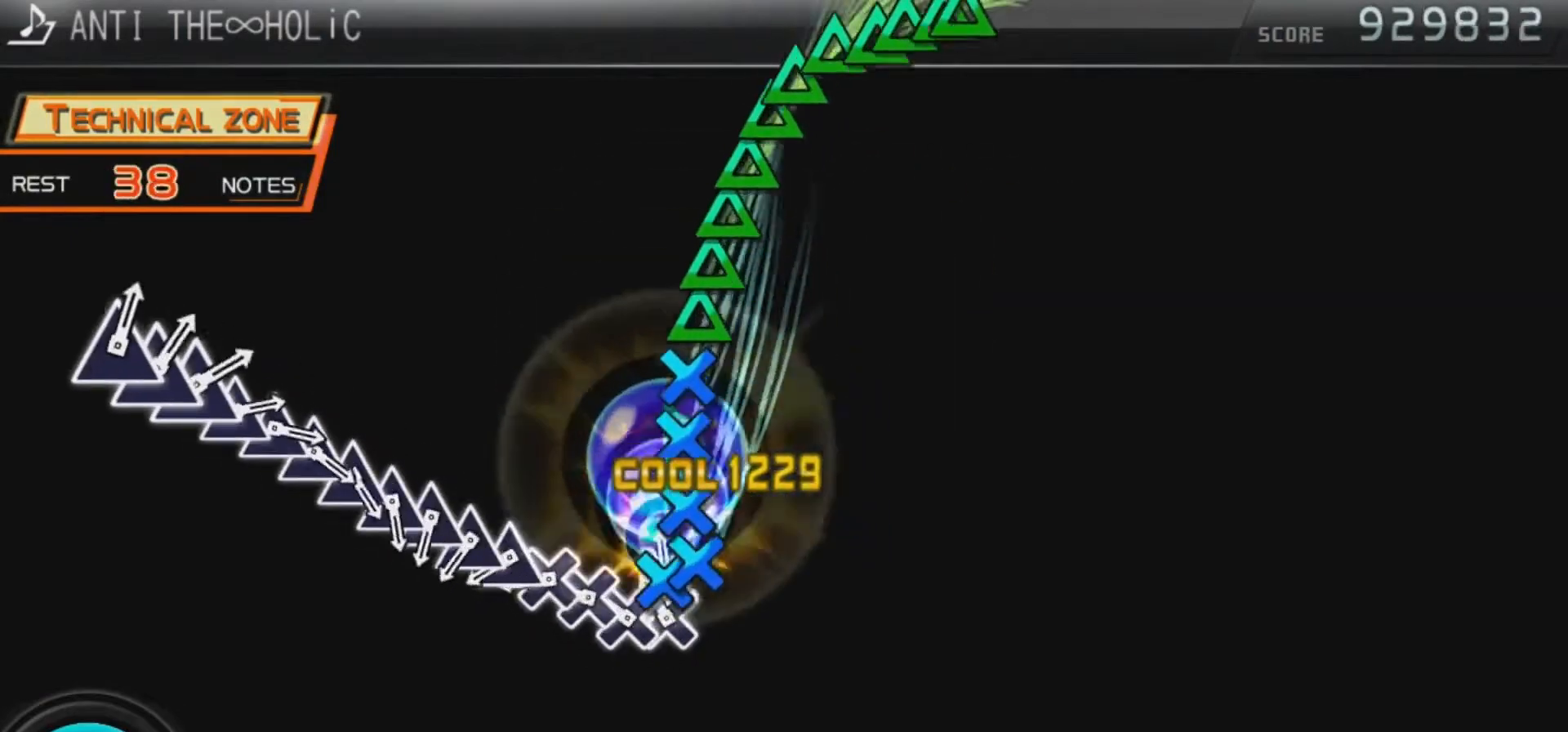
{"buttons": ["TRIANGLE"], "left_stick": "center", "right_stick": "center", "events": [[33, "CROSS", "up"], [33, "DPAD_DOWN", "down"], [133, "DPAD_DOWN", "up"], [167, "CROSS", "down"], [233, "CROSS", "up"], [233, "DPAD_DOWN", "down"], [300, "DPAD_DOWN", "up"], [333, "CROSS", "down"], [400, "CROSS", "up"], [400, "DPAD_DOWN", "down"], [467, "DPAD_DOWN", "up"], [500, "TRIANGLE", "down"]]}
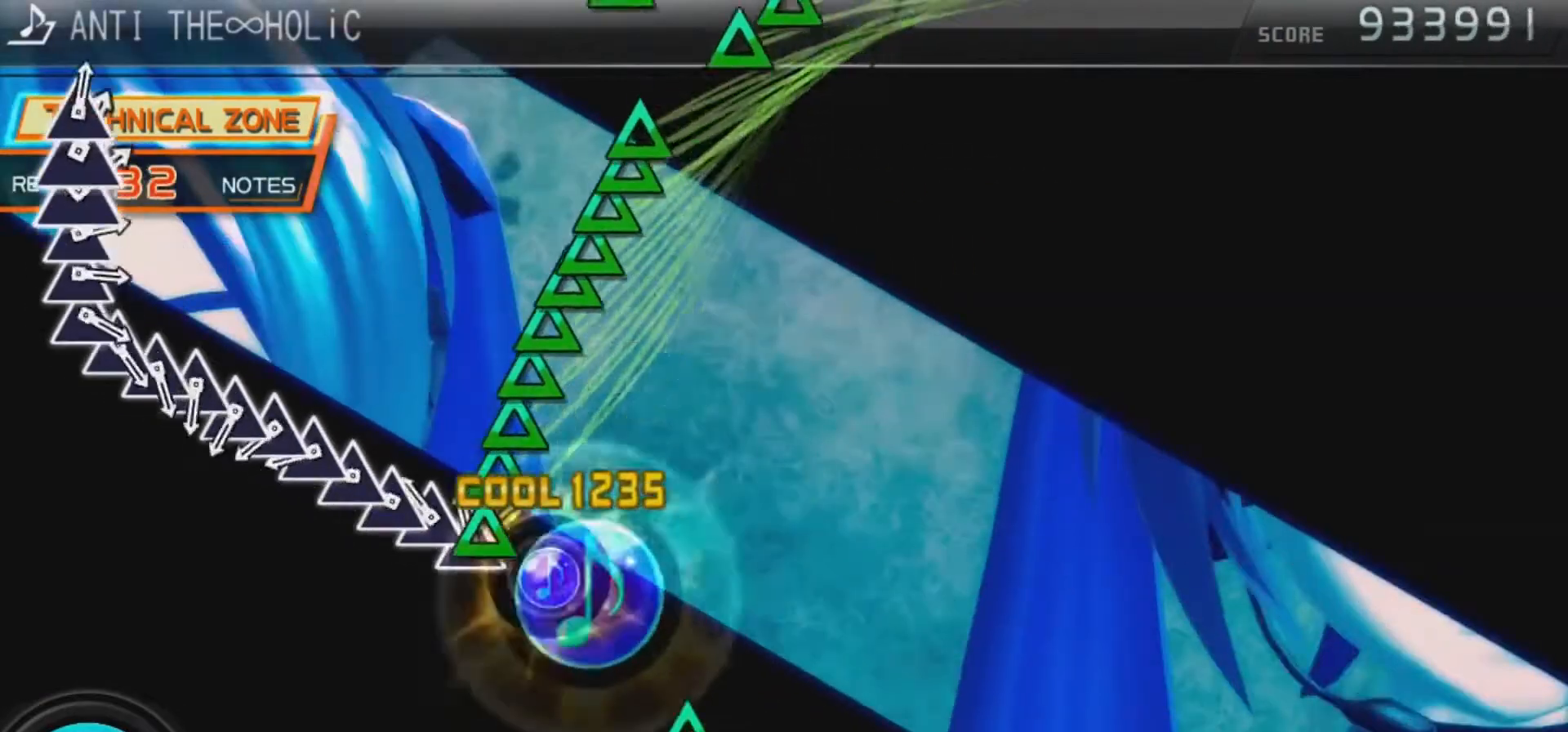
{"buttons": ["TRIANGLE"], "left_stick": "center", "right_stick": "center", "events": [[67, "DPAD_UP", "down"], [67, "TRIANGLE", "up"], [167, "DPAD_UP", "up"], [167, "TRIANGLE", "down"], [233, "TRIANGLE", "up"], [267, "DPAD_UP", "down"], [333, "DPAD_UP", "up"], [333, "TRIANGLE", "down"], [433, "DPAD_UP", "down"], [433, "TRIANGLE", "up"], [500, "DPAD_UP", "up"], [500, "TRIANGLE", "down"]]}
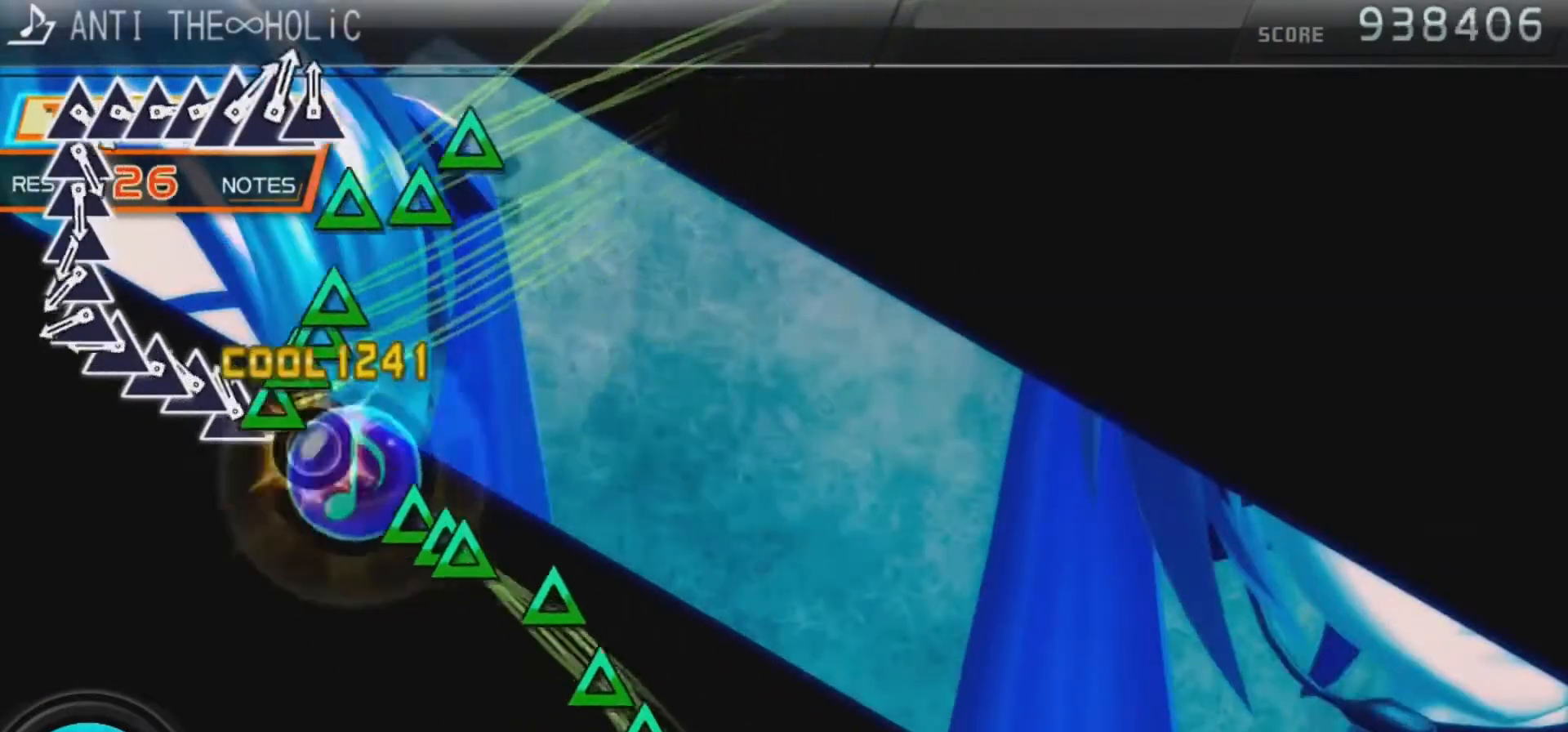
{"buttons": ["DPAD_UP"], "left_stick": "center", "right_stick": "center", "events": [[100, "DPAD_UP", "down"], [100, "TRIANGLE", "up"], [200, "DPAD_UP", "up"], [200, "TRIANGLE", "down"], [267, "DPAD_UP", "down"], [267, "TRIANGLE", "up"], [367, "DPAD_UP", "up"], [367, "TRIANGLE", "down"], [433, "DPAD_UP", "down"], [467, "TRIANGLE", "up"]]}
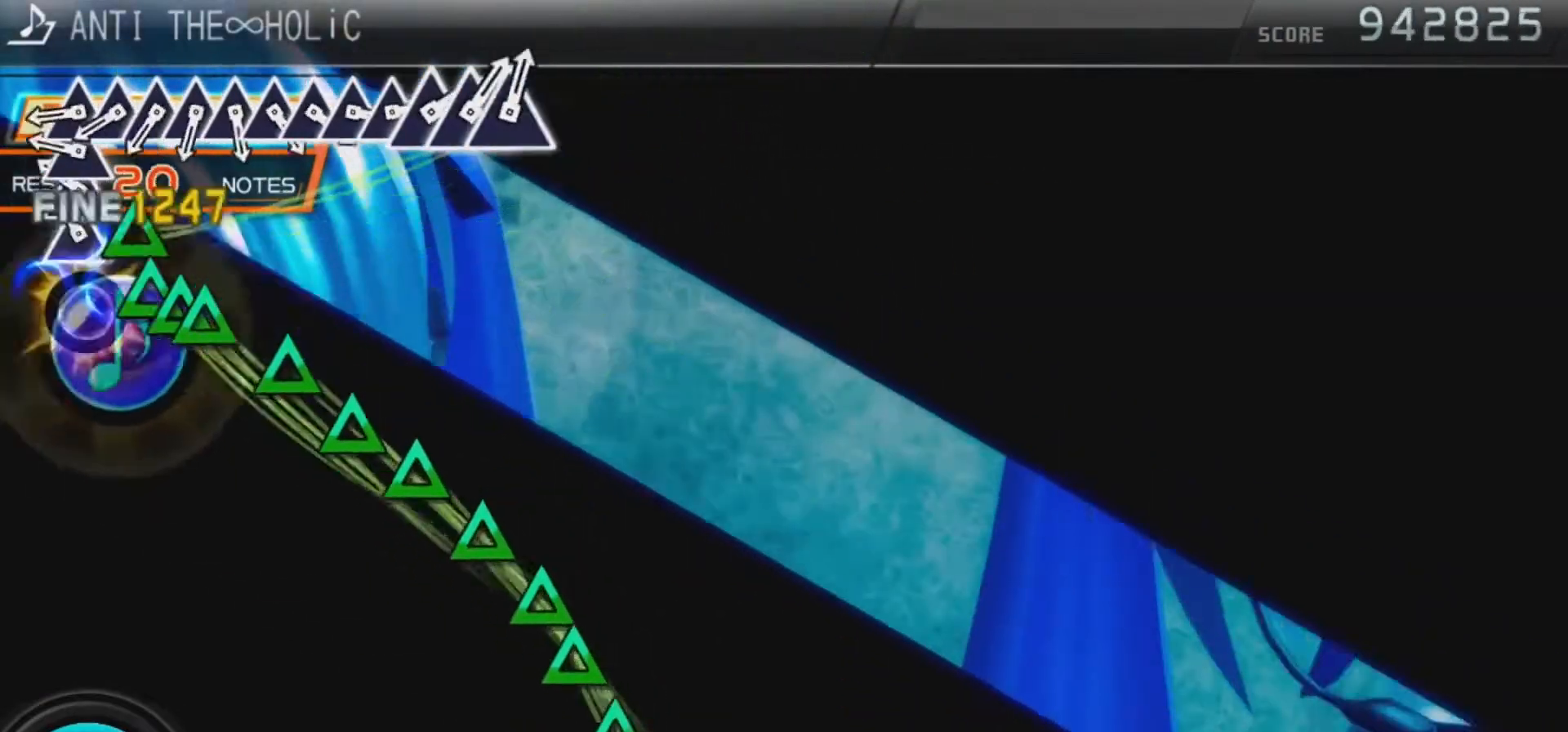
{"buttons": [], "left_stick": "center", "right_stick": "center", "events": [[33, "DPAD_UP", "up"], [33, "TRIANGLE", "down"], [100, "DPAD_UP", "down"], [133, "TRIANGLE", "up"], [200, "DPAD_UP", "up"], [200, "TRIANGLE", "down"], [267, "DPAD_UP", "down"], [300, "TRIANGLE", "up"], [333, "DPAD_UP", "up"], [367, "TRIANGLE", "down"], [467, "DPAD_UP", "down"], [467, "TRIANGLE", "up"], [500, "DPAD_UP", "up"]]}
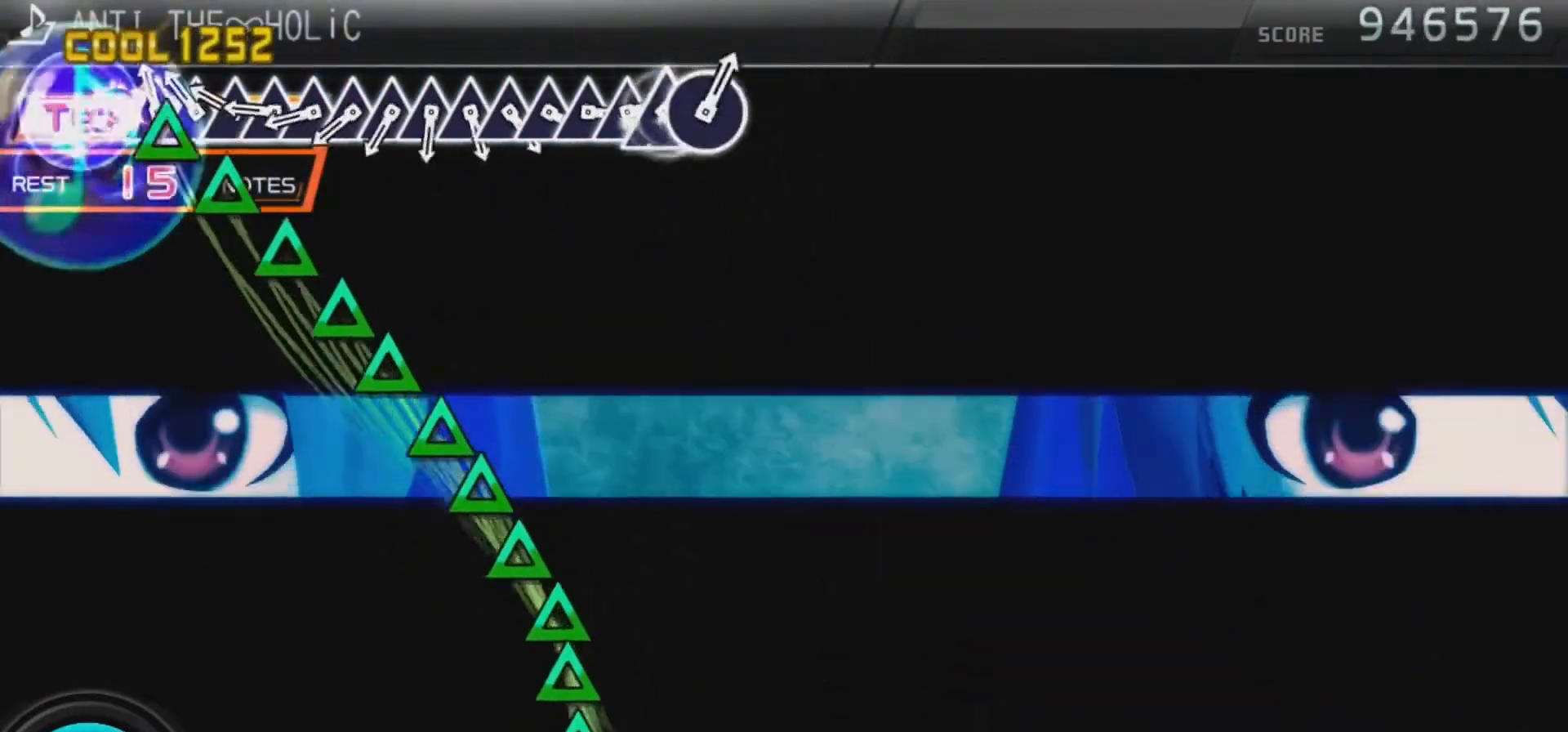
{"buttons": [], "left_stick": "center", "right_stick": "center", "events": [[67, "TRIANGLE", "down"], [133, "DPAD_UP", "down"], [133, "TRIANGLE", "up"], [200, "DPAD_UP", "up"], [233, "TRIANGLE", "down"], [333, "DPAD_UP", "down"], [333, "TRIANGLE", "up"], [400, "DPAD_UP", "up"], [400, "TRIANGLE", "down"], [500, "TRIANGLE", "up"]]}
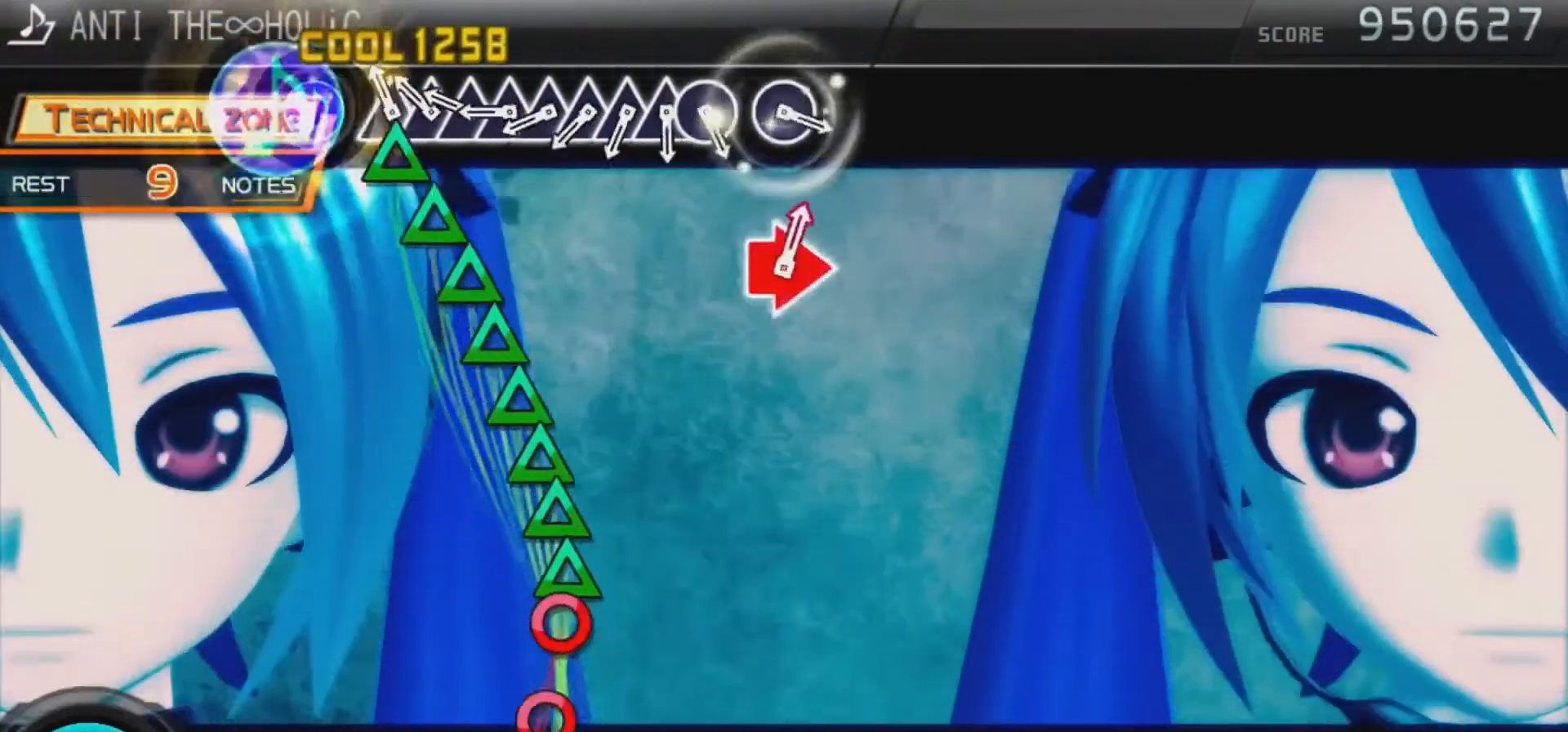
{"buttons": ["TRIANGLE"], "left_stick": "center", "right_stick": "center", "events": [[33, "DPAD_UP", "down"], [67, "DPAD_UP", "up"], [100, "TRIANGLE", "down"], [200, "DPAD_UP", "down"], [200, "TRIANGLE", "up"], [233, "DPAD_UP", "up"], [300, "TRIANGLE", "down"], [367, "DPAD_UP", "down"], [367, "TRIANGLE", "up"], [433, "DPAD_UP", "up"], [467, "TRIANGLE", "down"]]}
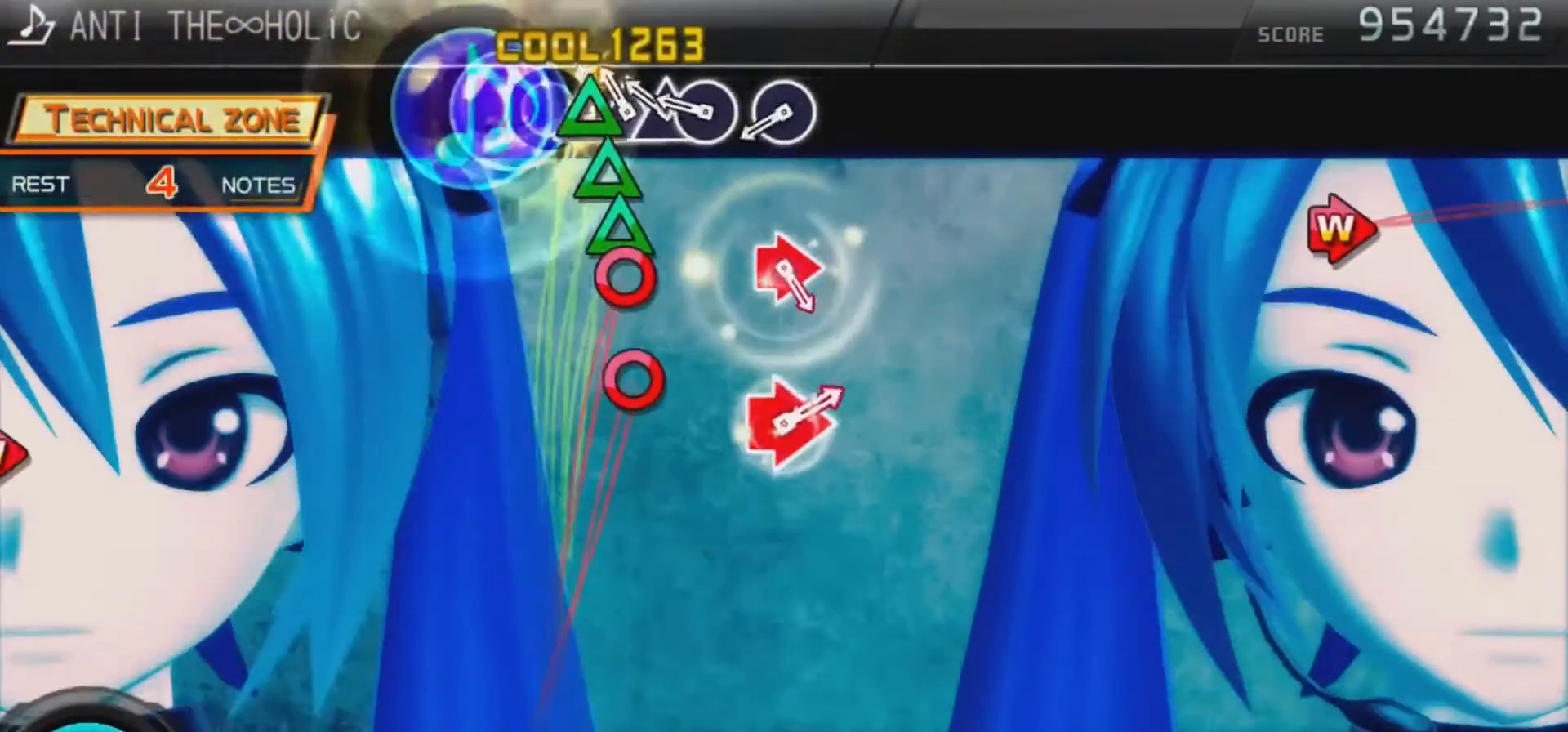
{"buttons": ["CIRCLE"], "left_stick": "center", "right_stick": "center", "events": [[67, "DPAD_UP", "down"], [67, "TRIANGLE", "up"], [100, "DPAD_UP", "up"], [133, "TRIANGLE", "down"], [200, "DPAD_UP", "down"], [233, "TRIANGLE", "up"], [300, "CIRCLE", "down"], [300, "DPAD_UP", "up"], [433, "CIRCLE", "up"], [500, "CIRCLE", "down"]]}
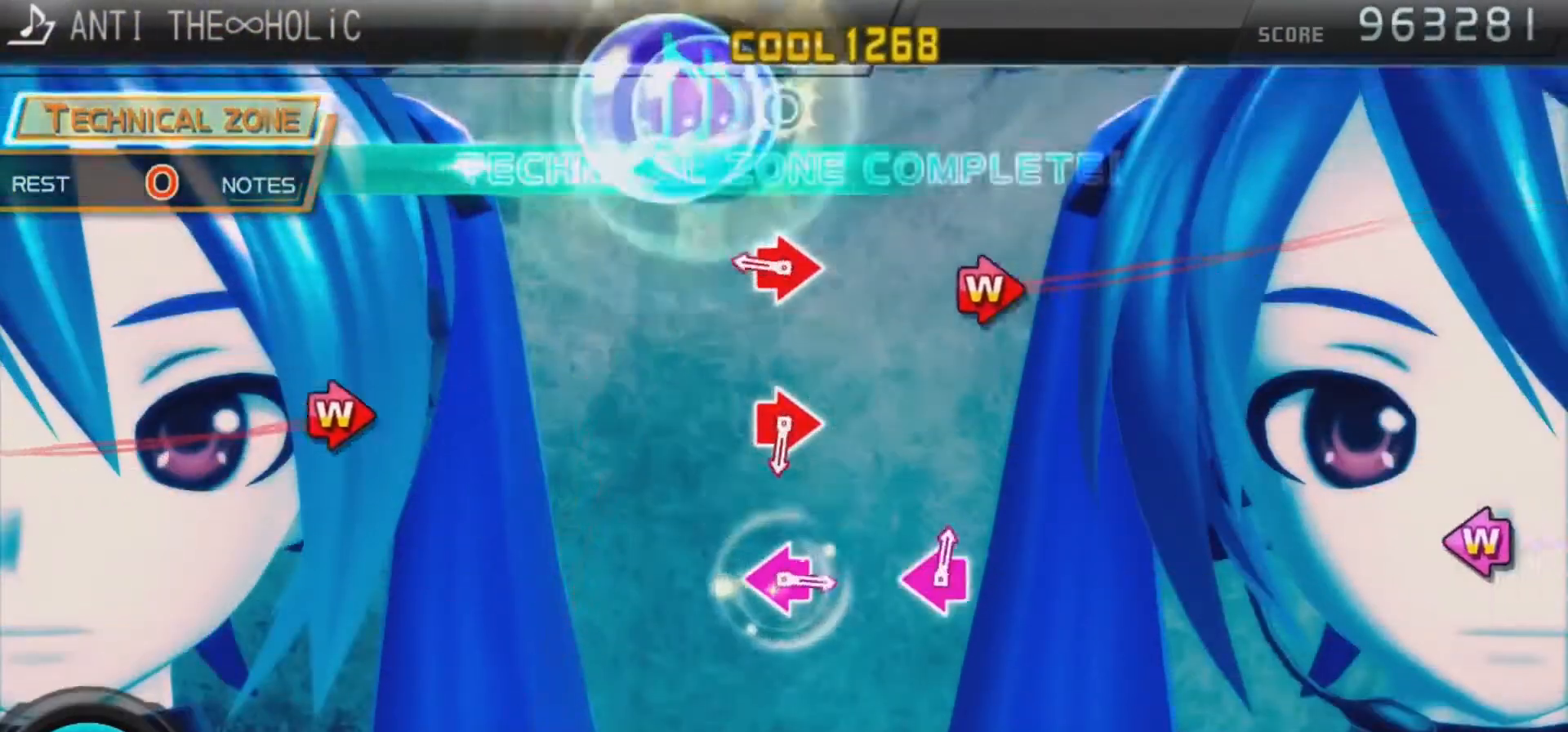
{"buttons": ["CIRCLE"], "left_stick": "center", "right_stick": "center", "events": [[133, "CIRCLE", "up"], [333, "CIRCLE", "down"], [333, "DPAD_RIGHT", "down"], [500, "DPAD_RIGHT", "up"]]}
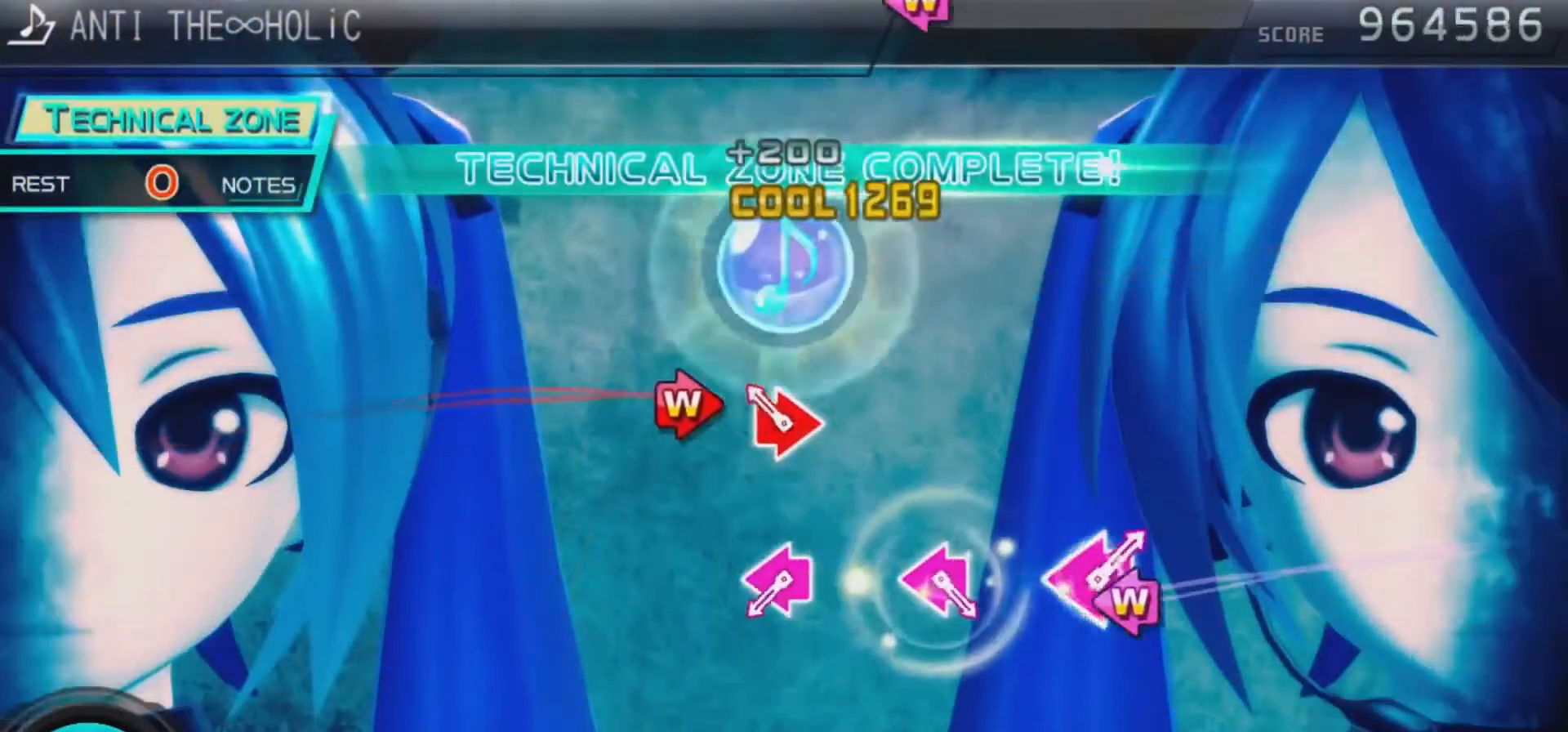
{"buttons": ["DPAD_LEFT"], "left_stick": "center", "right_stick": "center", "events": [[33, "CIRCLE", "up"], [167, "CIRCLE", "down"], [167, "DPAD_RIGHT", "down"], [333, "DPAD_RIGHT", "up"], [367, "CIRCLE", "up"], [500, "DPAD_LEFT", "down"]]}
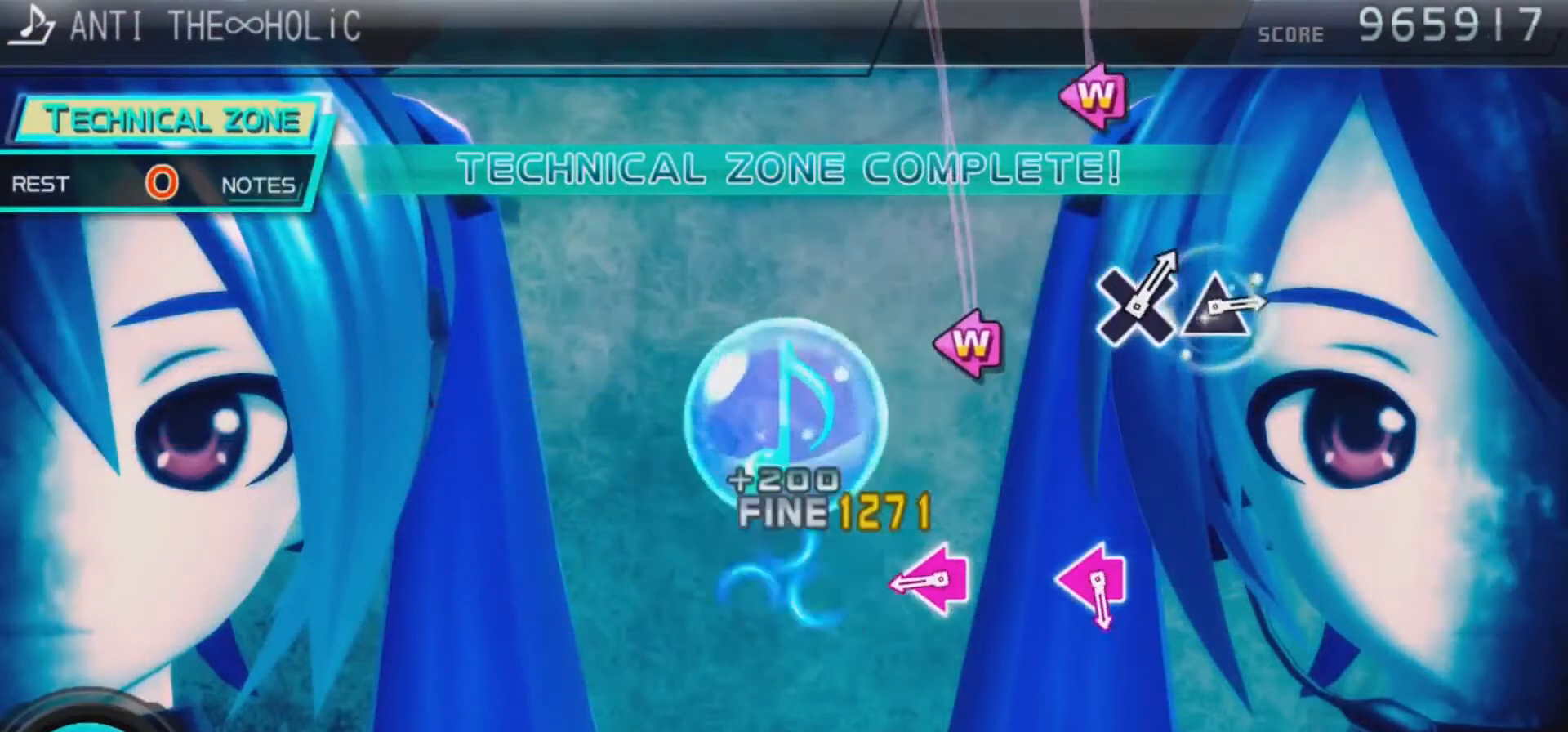
{"buttons": ["SQUARE", "DPAD_LEFT"], "left_stick": "center", "right_stick": "center", "events": [[33, "SQUARE", "down"], [233, "DPAD_LEFT", "up"], [267, "SQUARE", "up"], [367, "DPAD_LEFT", "down"], [367, "SQUARE", "down"]]}
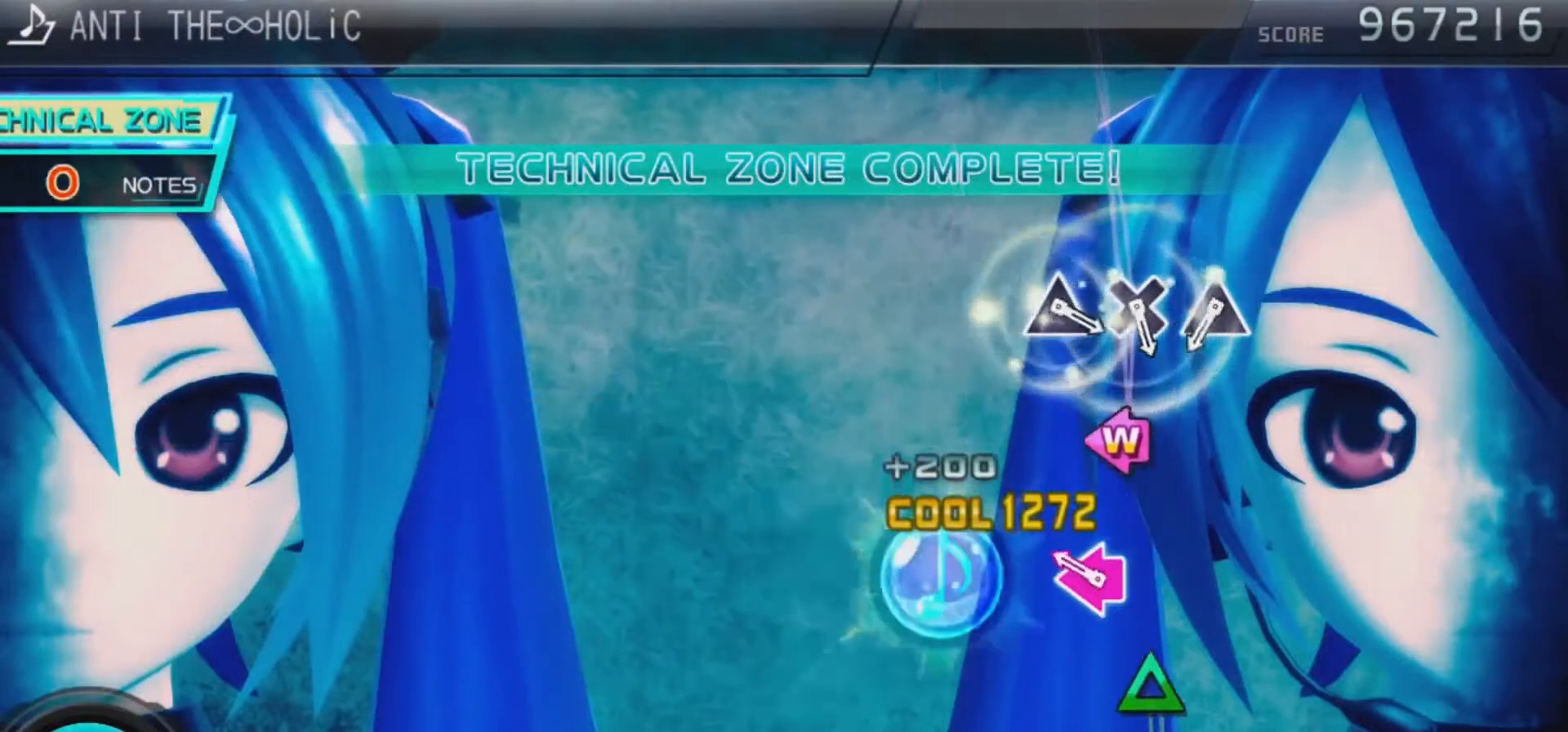
{"buttons": [], "left_stick": "center", "right_stick": "center", "events": [[67, "DPAD_LEFT", "up"], [100, "SQUARE", "up"], [233, "DPAD_LEFT", "down"], [233, "SQUARE", "down"], [400, "DPAD_LEFT", "up"], [433, "SQUARE", "up"]]}
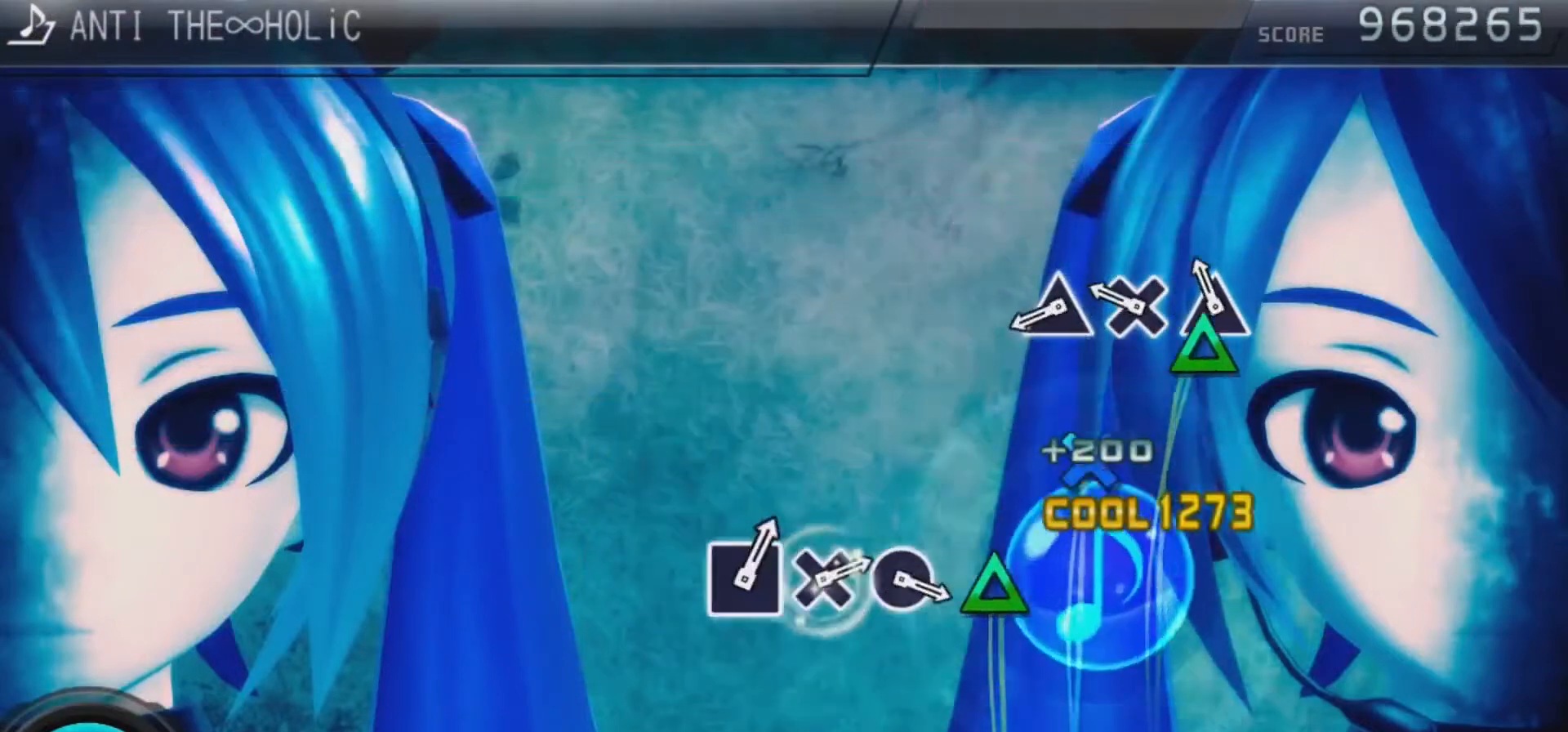
{"buttons": ["TRIANGLE"], "left_stick": "center", "right_stick": "center", "events": [[100, "TRIANGLE", "down"], [200, "TRIANGLE", "up"], [267, "CROSS", "down"], [400, "CROSS", "up"], [467, "TRIANGLE", "down"]]}
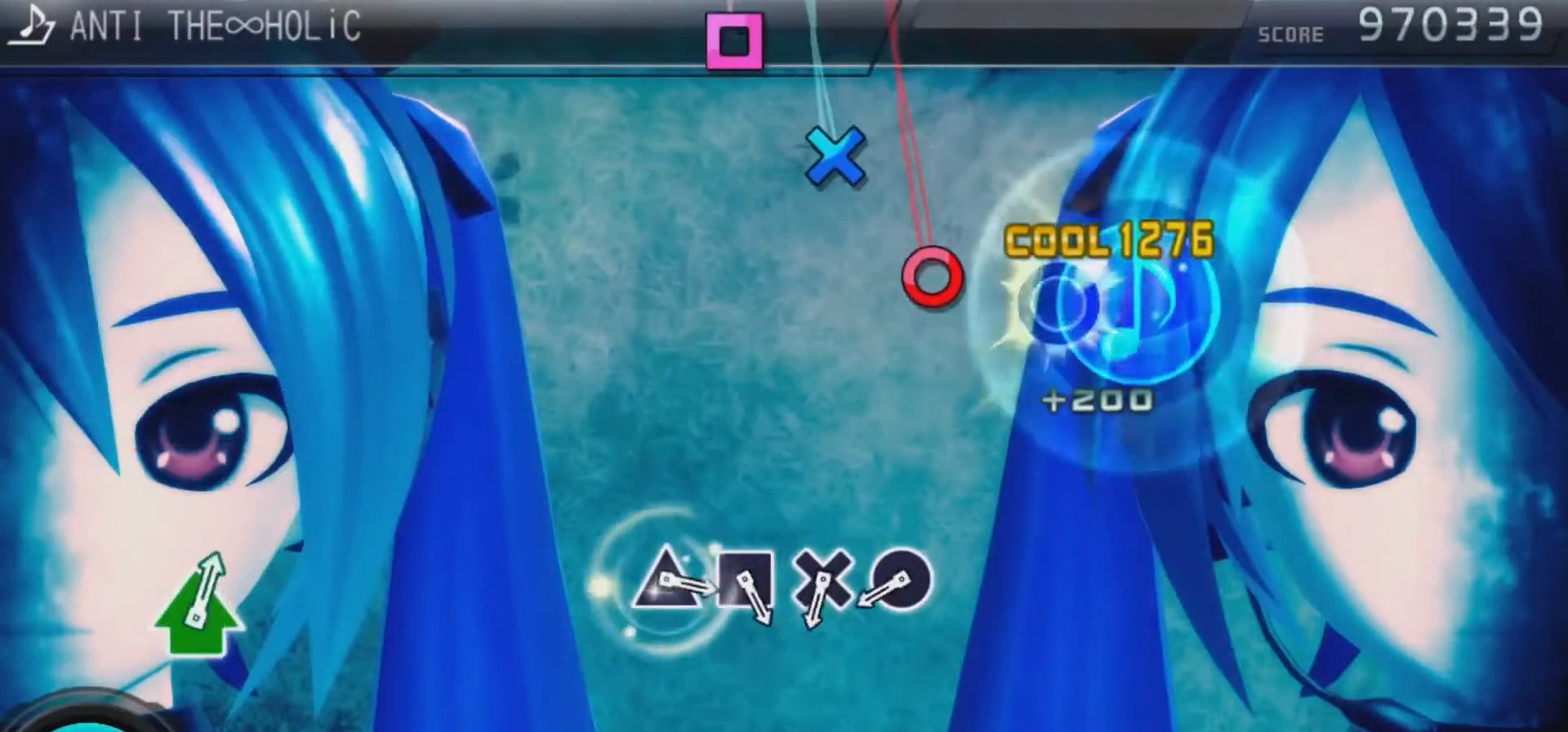
{"buttons": ["CIRCLE"], "left_stick": "center", "right_stick": "center", "events": [[100, "TRIANGLE", "up"], [467, "CIRCLE", "down"]]}
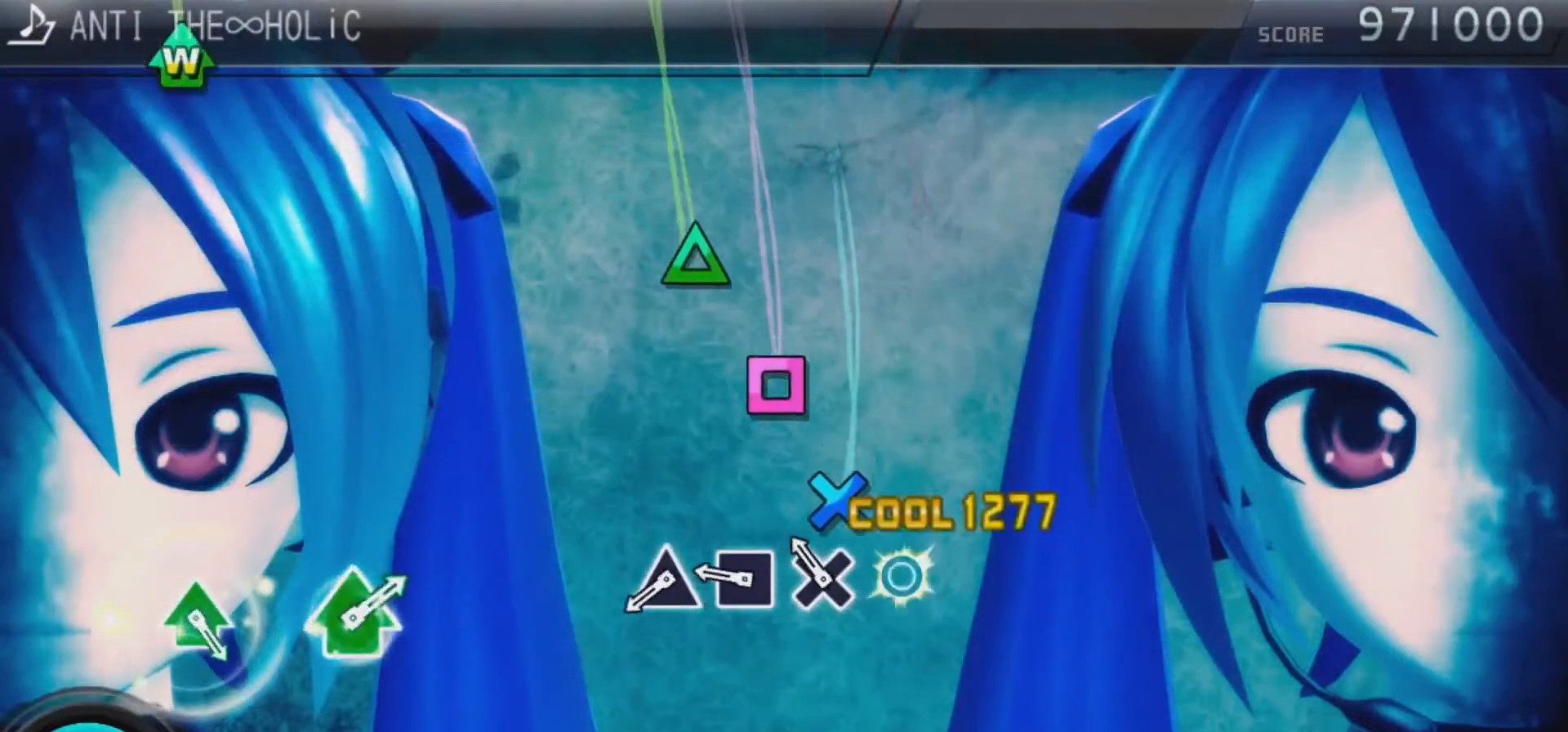
{"buttons": ["TRIANGLE"], "left_stick": "center", "right_stick": "center", "events": [[67, "CIRCLE", "up"], [167, "CROSS", "down"], [267, "CROSS", "up"], [333, "SQUARE", "down"], [467, "SQUARE", "up"], [500, "TRIANGLE", "down"]]}
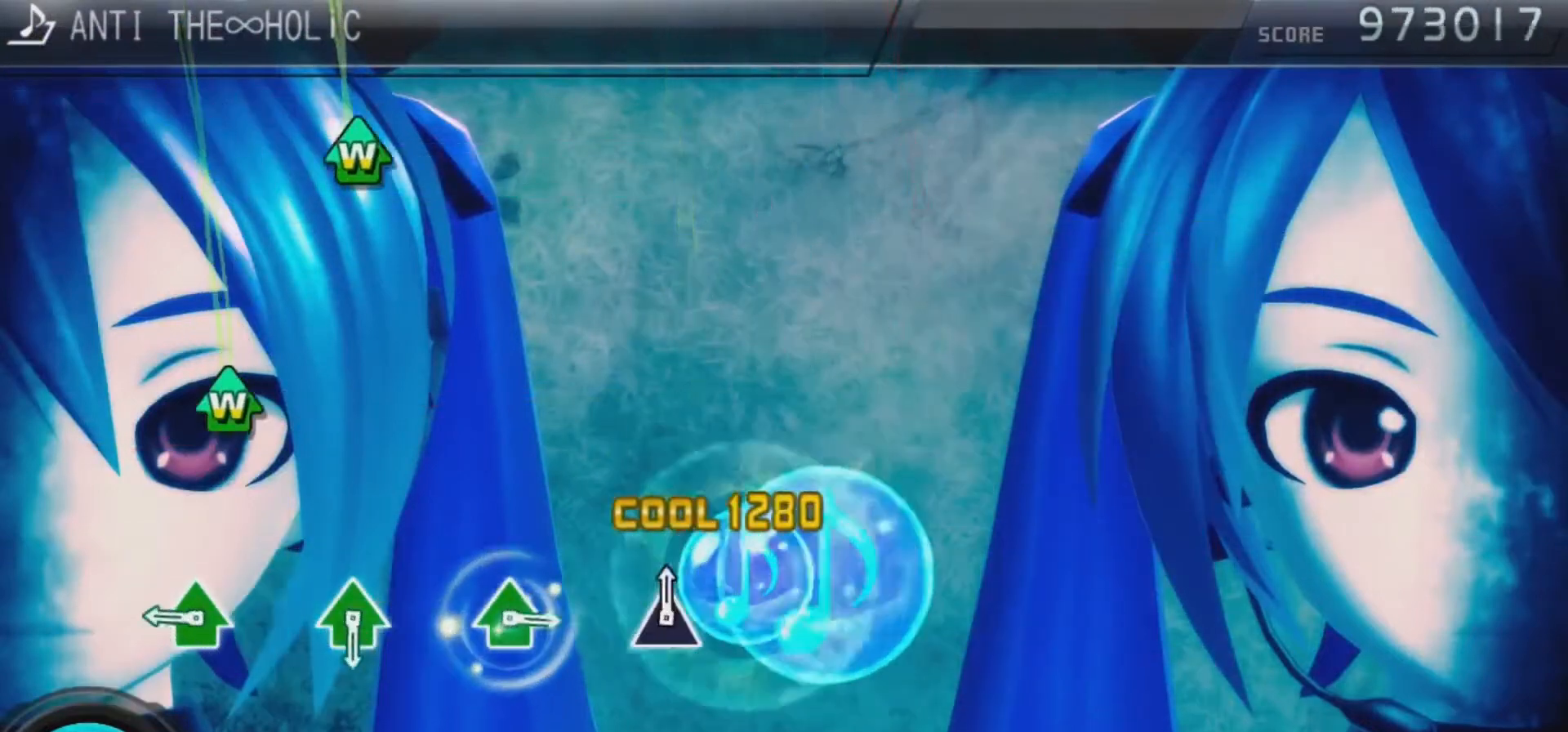
{"buttons": ["TRIANGLE", "DPAD_UP"], "left_stick": "center", "right_stick": "center", "events": [[200, "TRIANGLE", "up"], [367, "DPAD_UP", "down"], [367, "TRIANGLE", "down"]]}
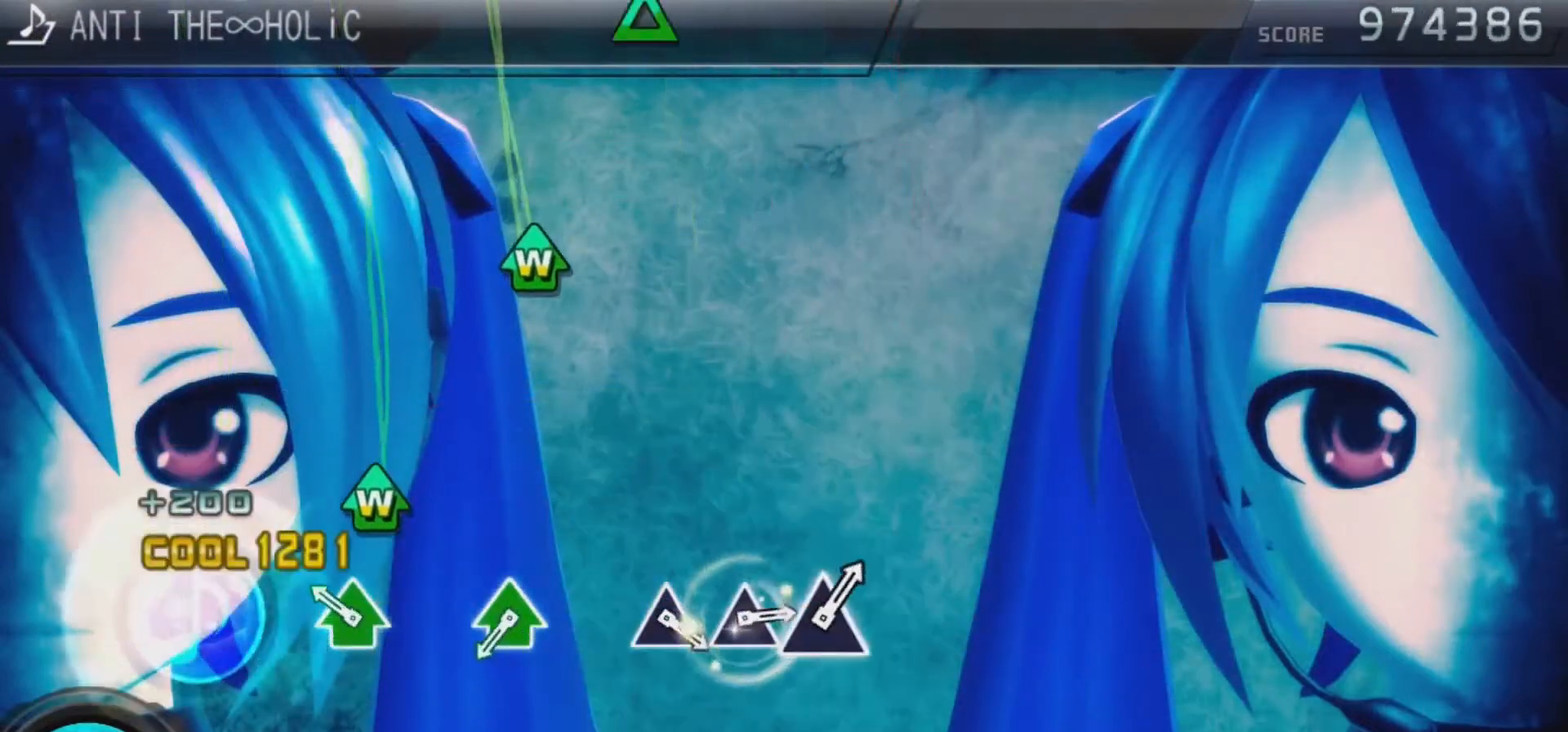
{"buttons": [], "left_stick": "center", "right_stick": "center", "events": [[33, "DPAD_UP", "up"], [67, "TRIANGLE", "up"], [200, "DPAD_UP", "down"], [233, "TRIANGLE", "down"], [400, "DPAD_UP", "up"], [433, "TRIANGLE", "up"]]}
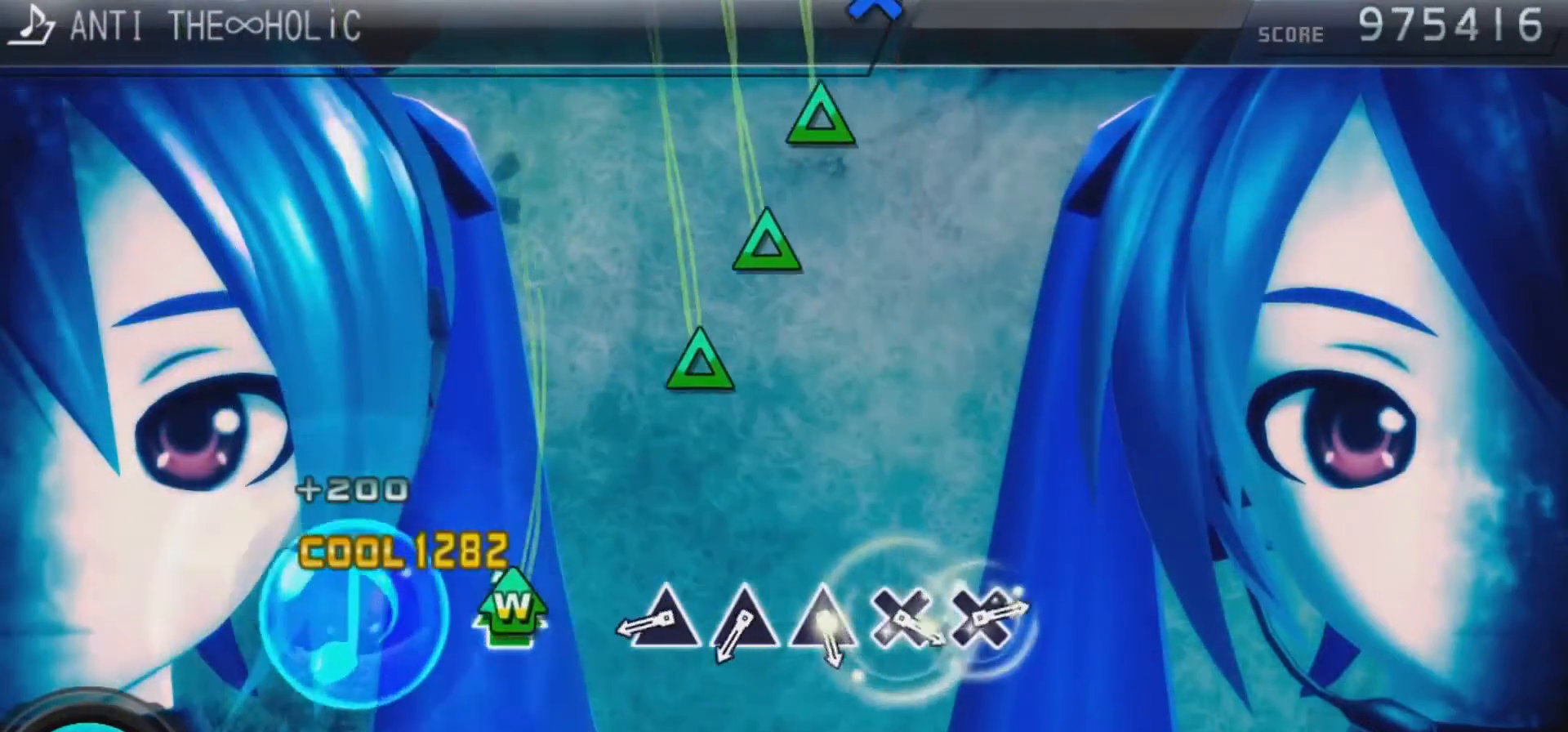
{"buttons": ["TRIANGLE"], "left_stick": "center", "right_stick": "center", "events": [[67, "DPAD_UP", "down"], [67, "TRIANGLE", "down"], [233, "DPAD_UP", "up"], [267, "TRIANGLE", "up"], [433, "TRIANGLE", "down"]]}
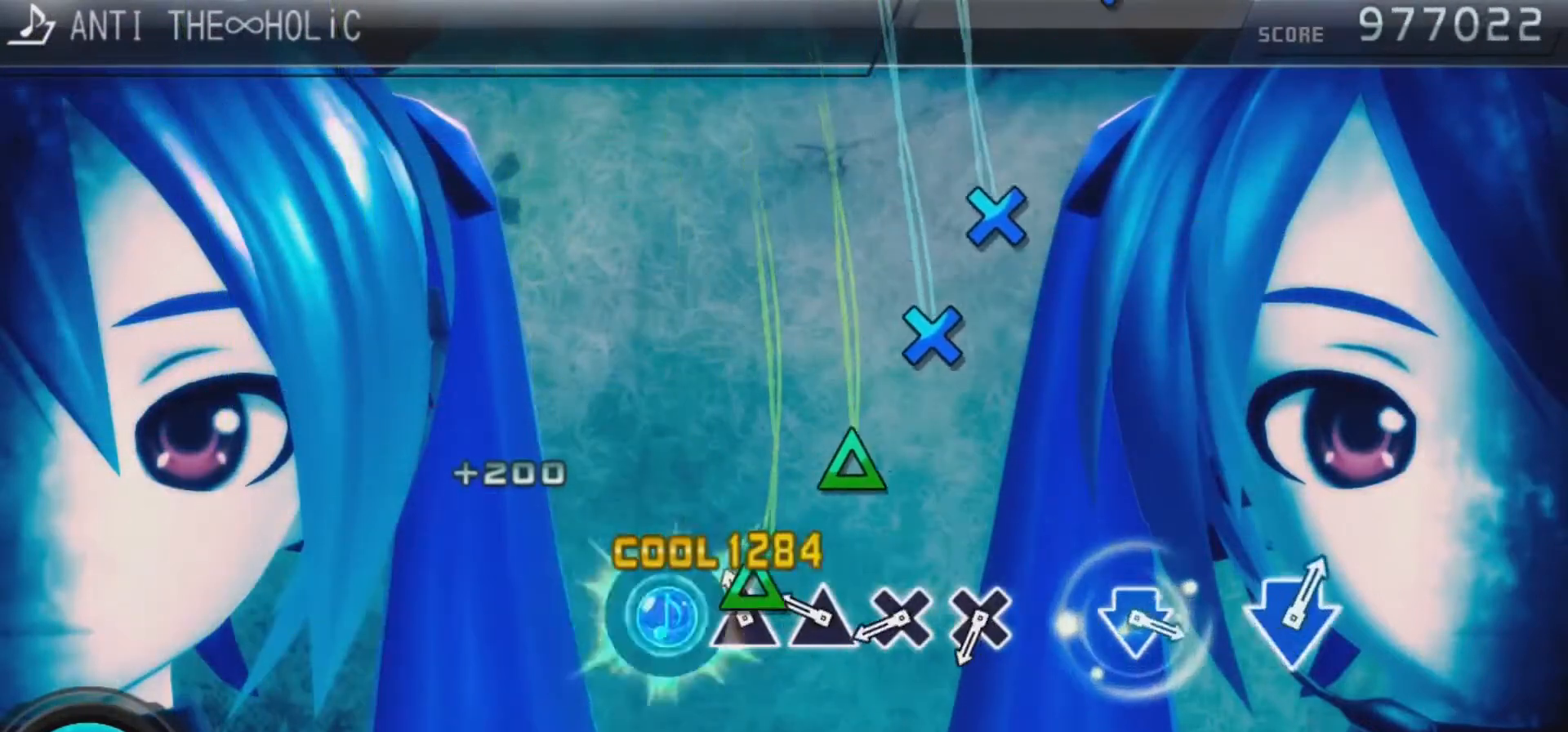
{"buttons": ["CROSS"], "left_stick": "center", "right_stick": "center", "events": [[33, "TRIANGLE", "up"], [100, "TRIANGLE", "down"], [200, "TRIANGLE", "up"], [433, "CROSS", "down"]]}
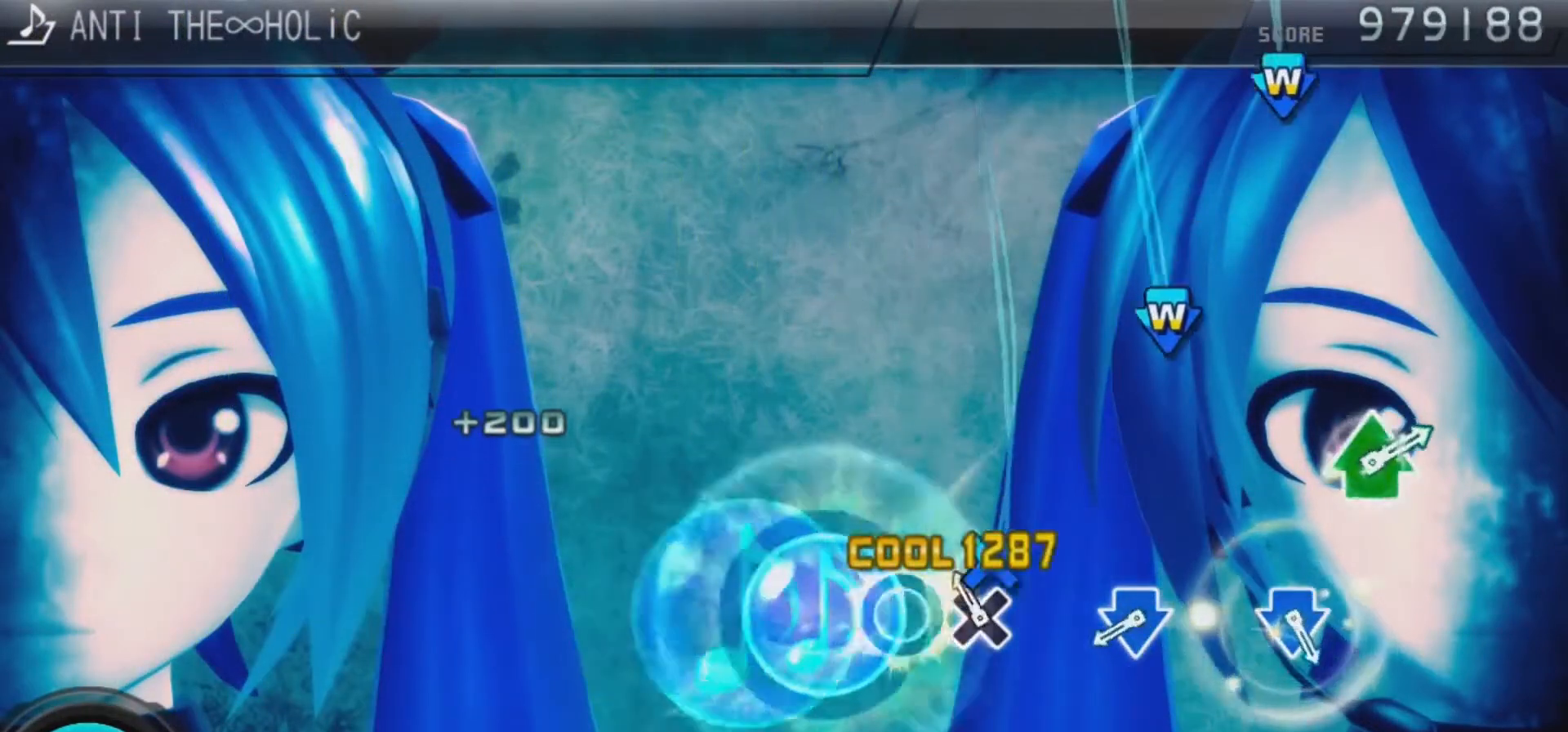
{"buttons": ["CROSS", "DPAD_DOWN"], "left_stick": "center", "right_stick": "center", "events": [[33, "CROSS", "up"], [100, "CROSS", "down"], [300, "CROSS", "up"], [467, "CROSS", "down"], [467, "DPAD_DOWN", "down"]]}
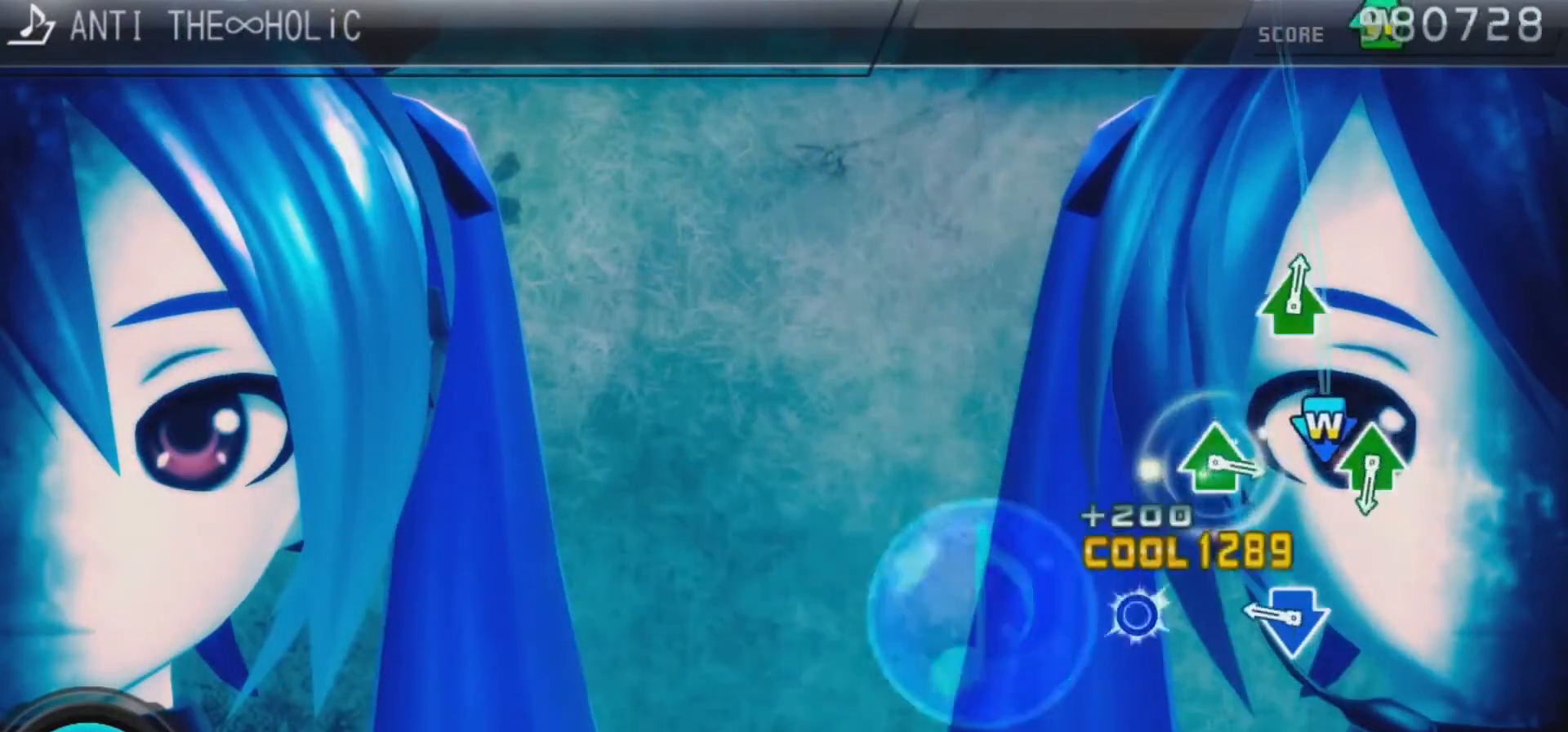
{"buttons": ["CROSS"], "left_stick": "center", "right_stick": "center", "events": [[167, "DPAD_DOWN", "up"], [233, "CROSS", "up"], [333, "CROSS", "down"], [333, "DPAD_DOWN", "down"], [500, "DPAD_DOWN", "up"]]}
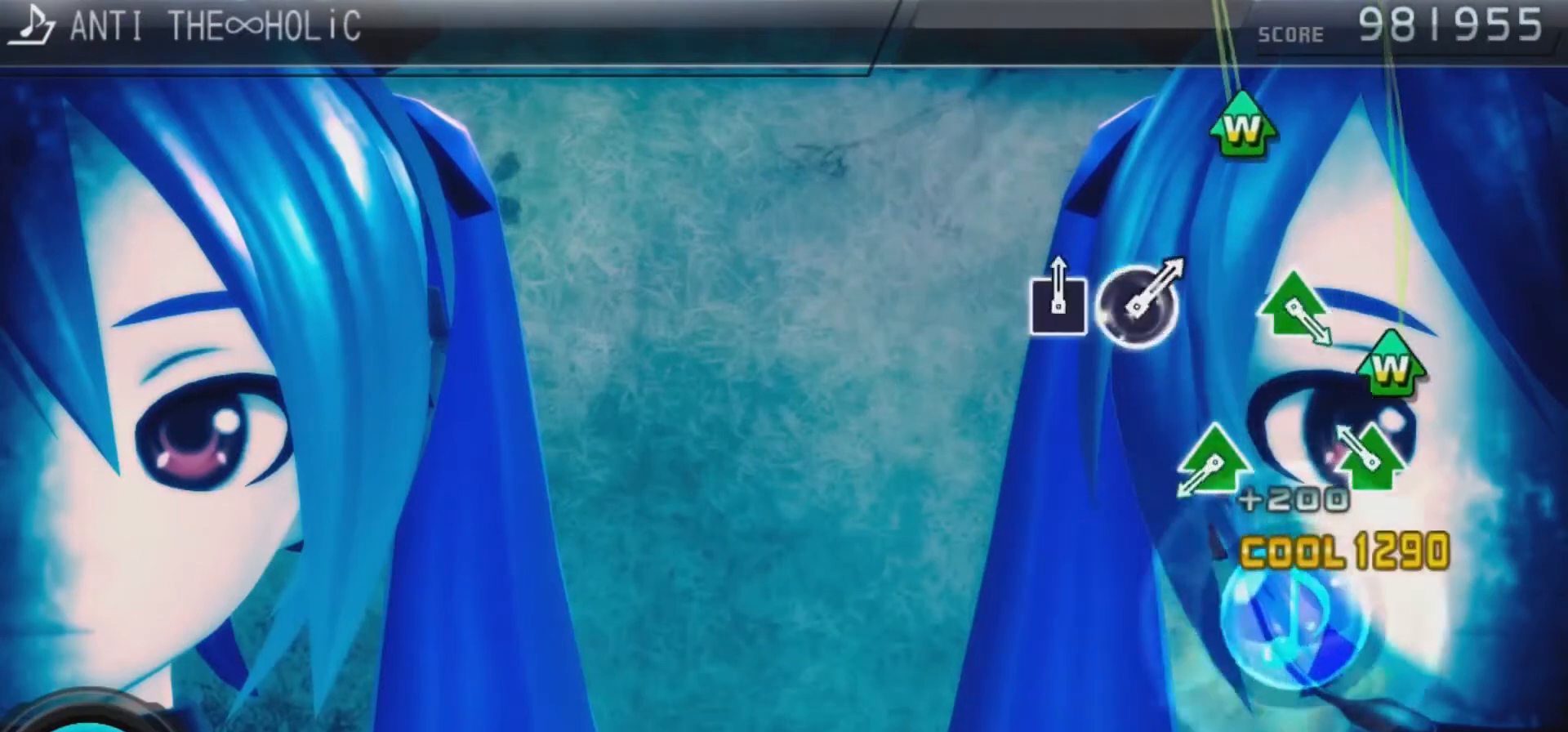
{"buttons": [], "left_stick": "center", "right_stick": "center", "events": [[33, "CROSS", "up"], [167, "DPAD_UP", "down"], [167, "TRIANGLE", "down"], [333, "DPAD_UP", "up"], [367, "TRIANGLE", "up"]]}
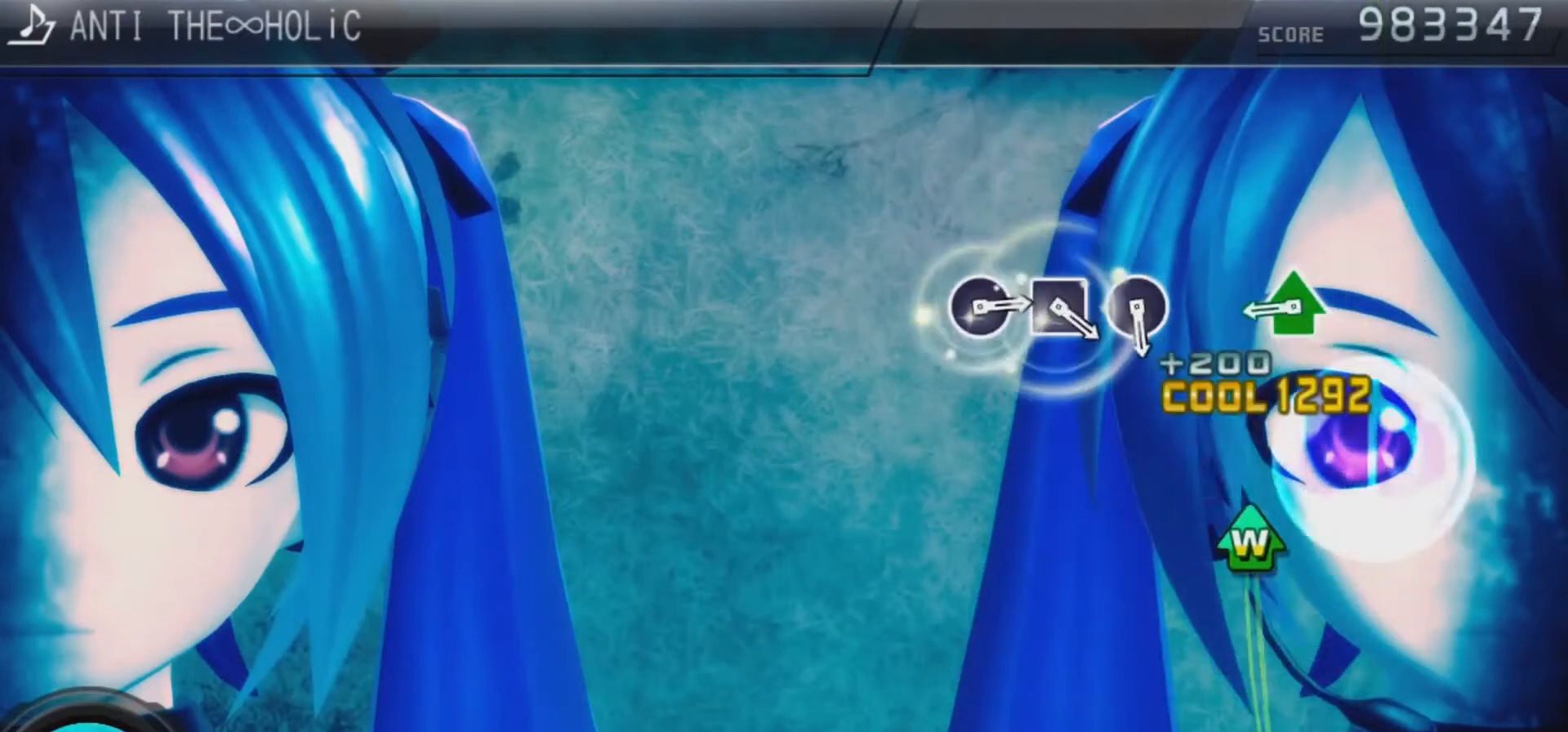
{"buttons": ["TRIANGLE", "DPAD_UP"], "left_stick": "center", "right_stick": "center", "events": [[33, "DPAD_UP", "down"], [33, "TRIANGLE", "down"], [200, "DPAD_UP", "up"], [267, "TRIANGLE", "up"], [400, "DPAD_UP", "down"], [400, "TRIANGLE", "down"]]}
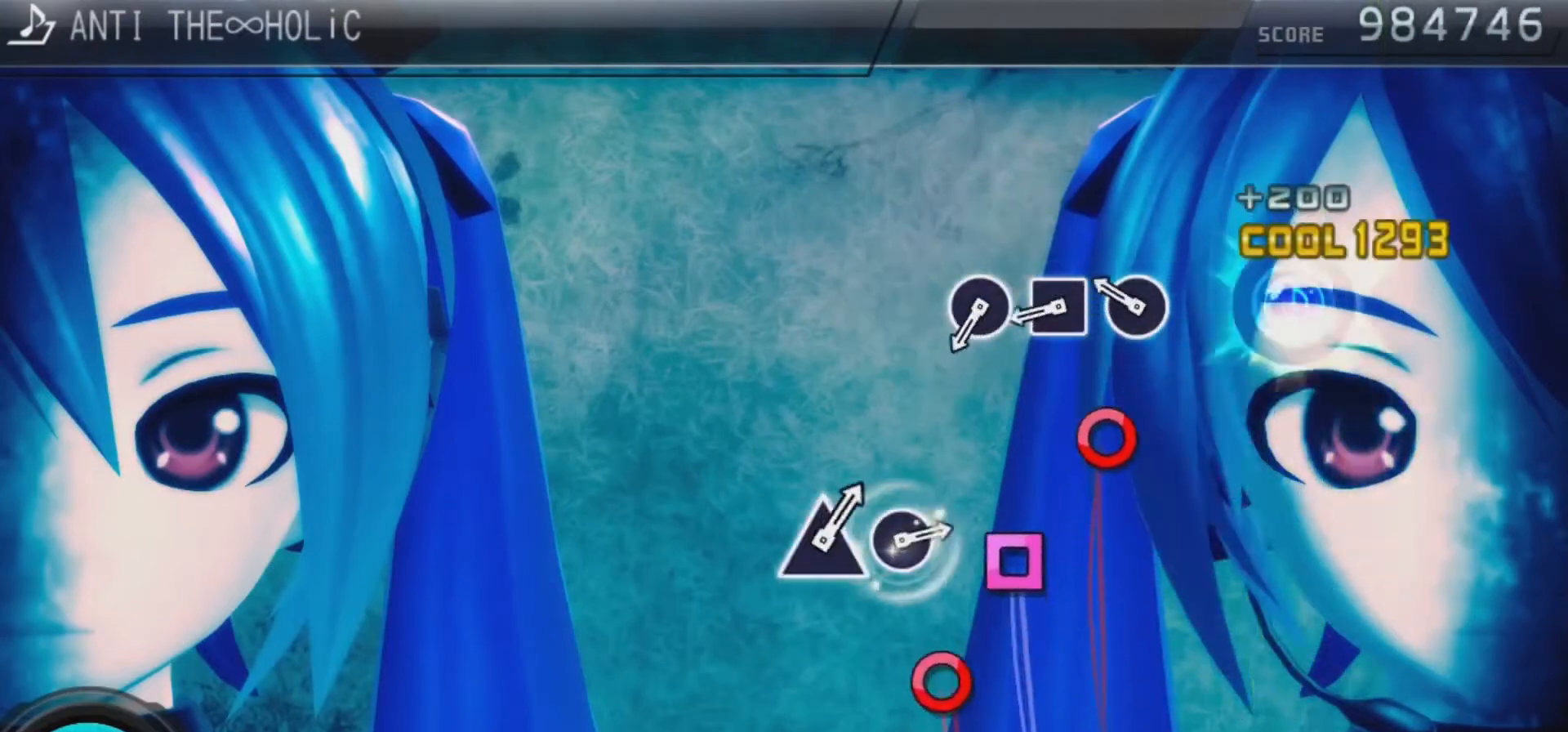
{"buttons": ["SQUARE"], "left_stick": "center", "right_stick": "center", "events": [[67, "DPAD_UP", "up"], [100, "TRIANGLE", "up"], [267, "CIRCLE", "down"], [367, "CIRCLE", "up"], [433, "SQUARE", "down"]]}
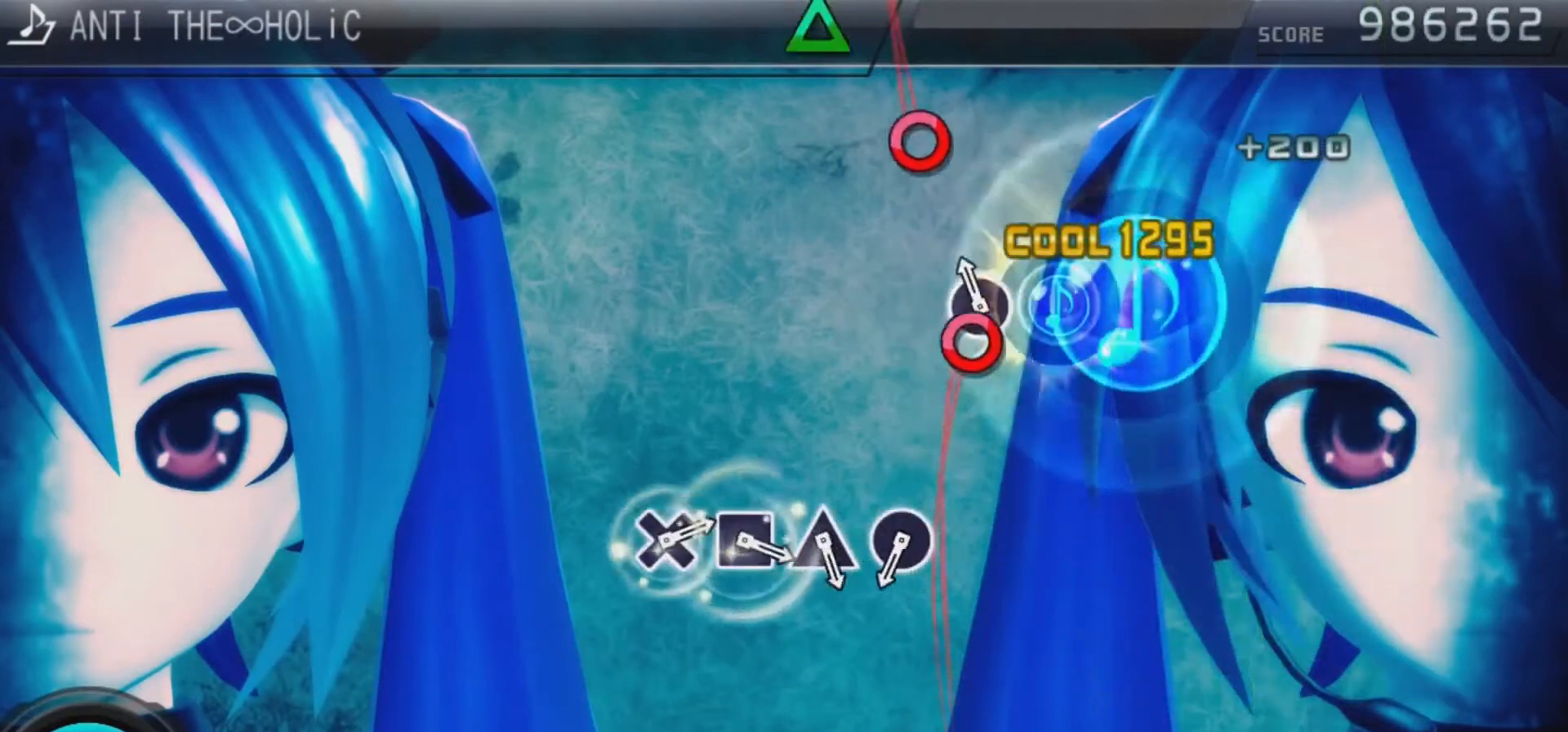
{"buttons": [], "left_stick": "center", "right_stick": "center", "events": [[33, "SQUARE", "up"], [100, "CIRCLE", "down"], [300, "CIRCLE", "up"]]}
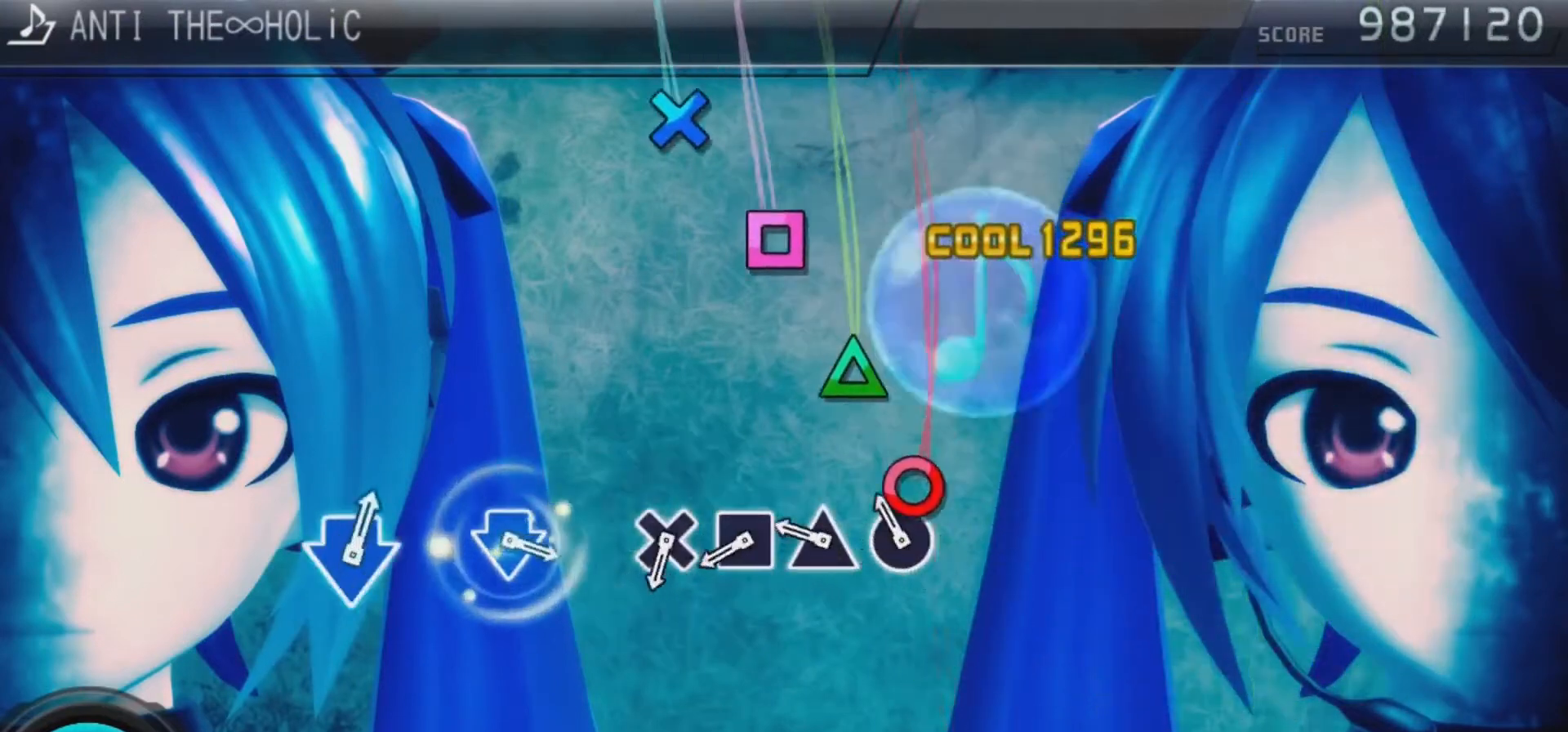
{"buttons": ["SQUARE"], "left_stick": "center", "right_stick": "center", "events": [[133, "CIRCLE", "down"], [233, "CIRCLE", "up"], [300, "TRIANGLE", "down"], [400, "TRIANGLE", "up"], [467, "SQUARE", "down"]]}